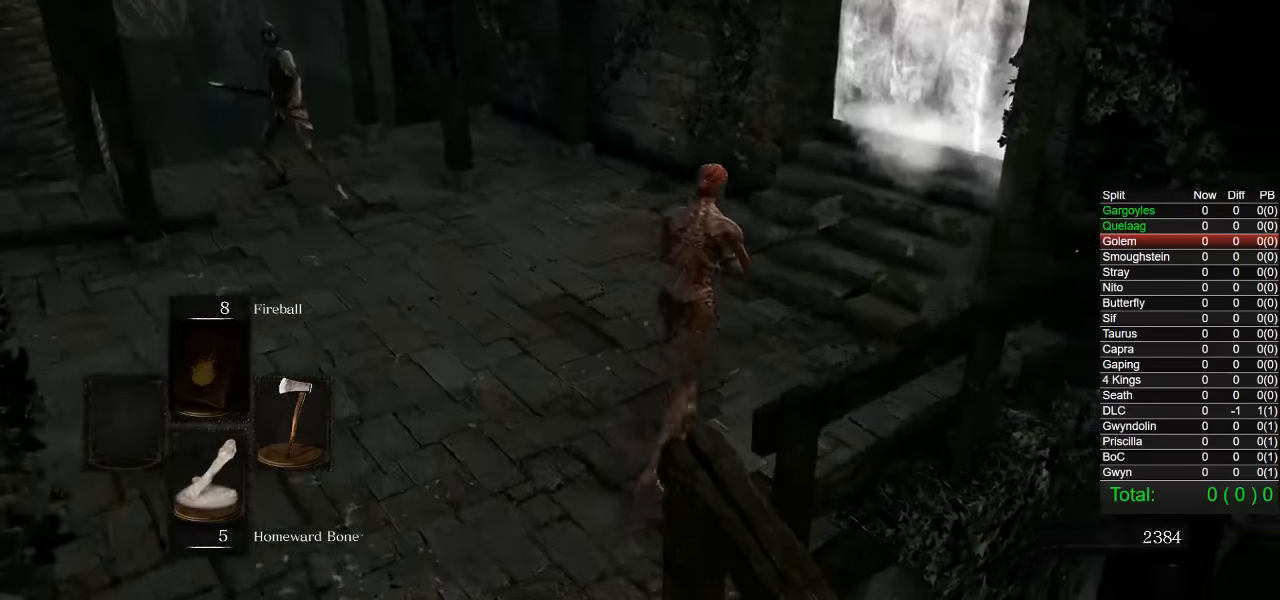
Gameplay with a controller (PlayStation layout); each line is a JSON object with the inputs held at the frame after it. "events" lists button and stick changes between this image and that frame as [ms after this image, input, new state], when the widget could be followed in between.
{"buttons": ["CIRCLE"], "left_stick": "up", "right_stick": "down-right", "events": [[283, "left_stick", "up"]]}
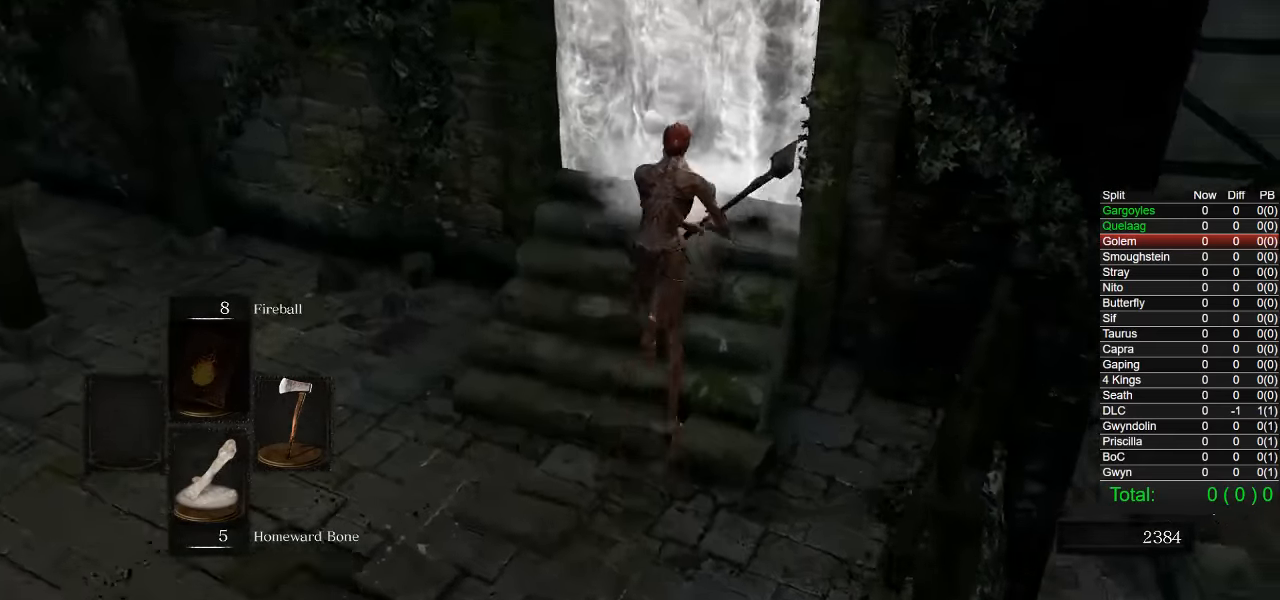
{"buttons": ["CIRCLE"], "left_stick": "up", "right_stick": "center", "events": [[50, "CROSS", "down"], [133, "right_stick", "center"], [166, "CROSS", "up"], [233, "CROSS", "down"], [300, "CROSS", "up"], [383, "CROSS", "down"], [483, "CROSS", "up"]]}
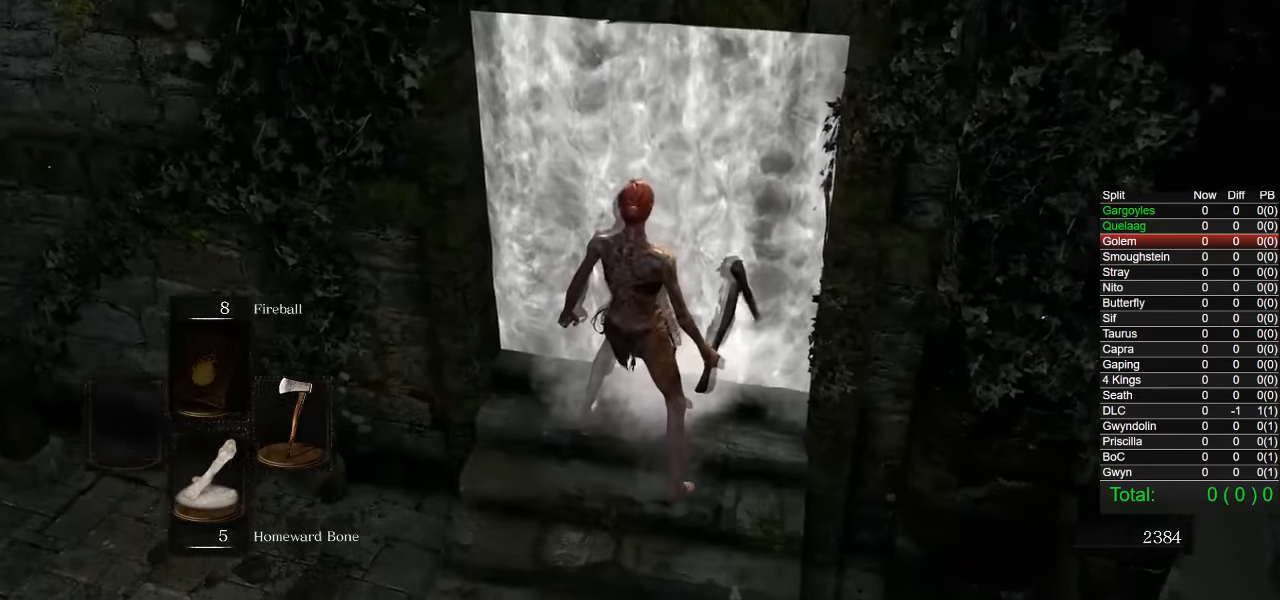
{"buttons": [], "left_stick": "up", "right_stick": "center", "events": [[50, "CIRCLE", "up"], [83, "left_stick", "center"], [266, "left_stick", "up"], [283, "right_stick", "down-right"], [433, "right_stick", "center"]]}
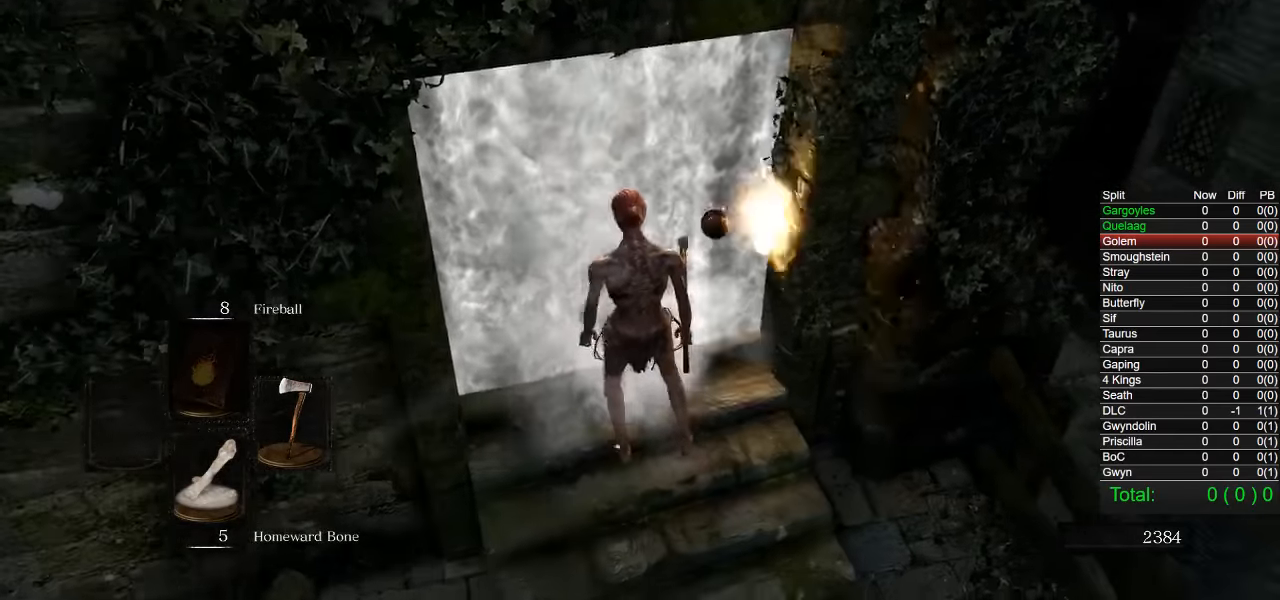
{"buttons": [], "left_stick": "up", "right_stick": "center", "events": []}
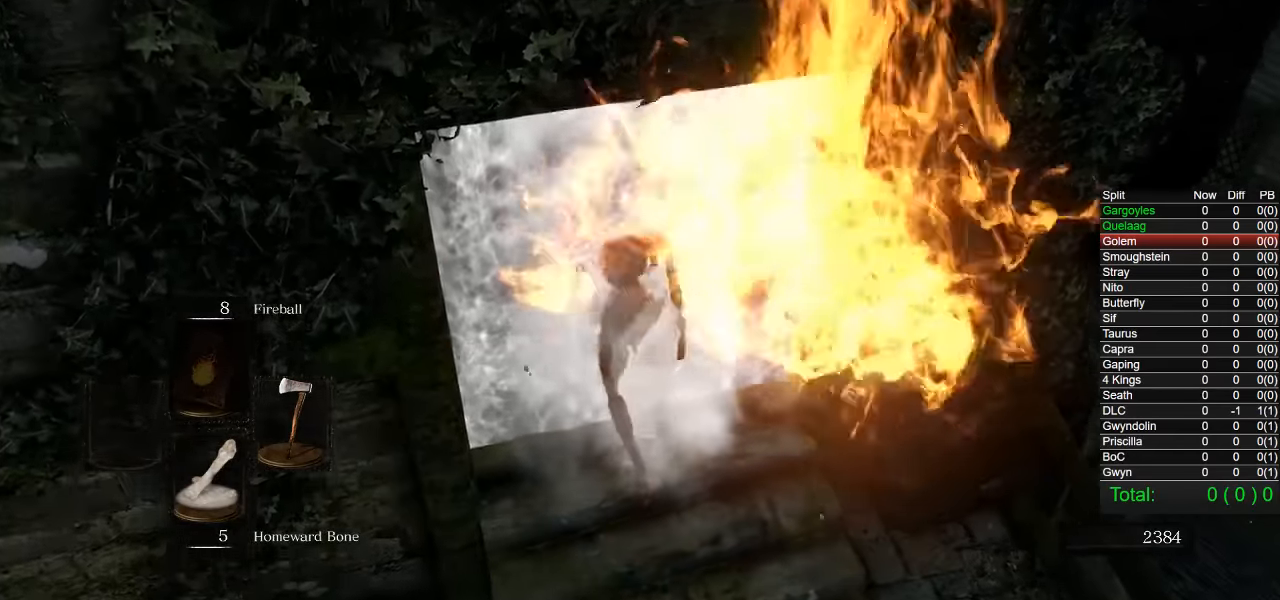
{"buttons": [], "left_stick": "up", "right_stick": "down", "events": [[333, "right_stick", "down"]]}
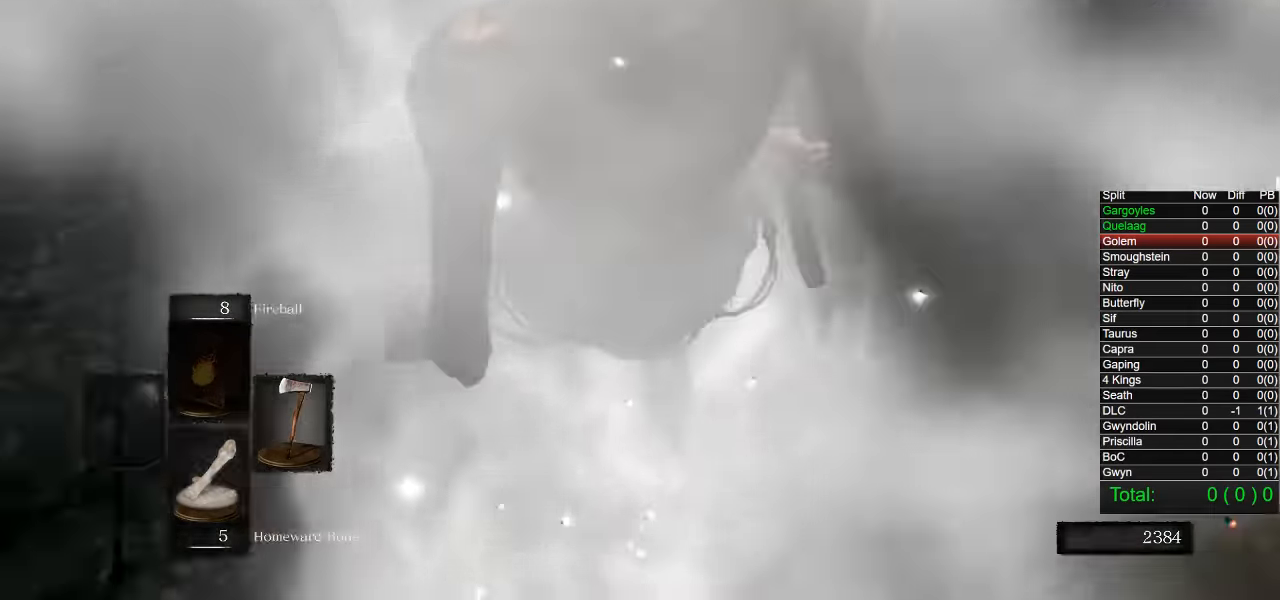
{"buttons": ["CIRCLE"], "left_stick": "up", "right_stick": "center", "events": [[133, "right_stick", "center"], [300, "CIRCLE", "down"], [400, "CIRCLE", "up"], [483, "CIRCLE", "down"]]}
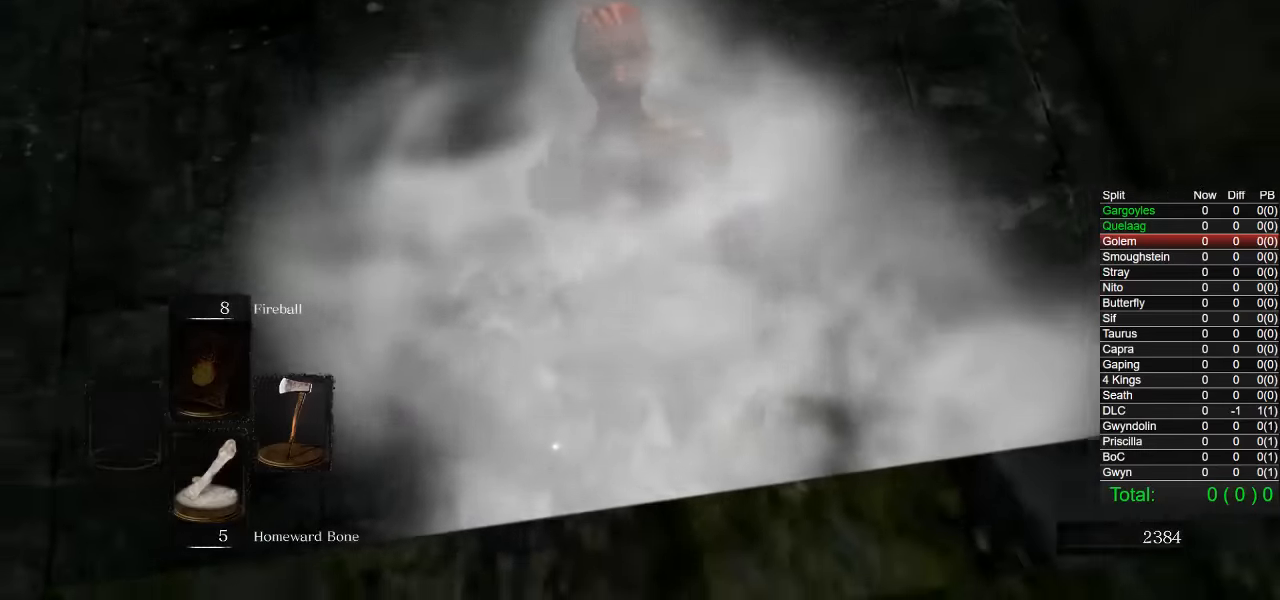
{"buttons": ["CIRCLE"], "left_stick": "up", "right_stick": "center", "events": [[83, "CIRCLE", "up"], [150, "CIRCLE", "down"], [250, "CIRCLE", "up"], [300, "CIRCLE", "down"], [417, "CIRCLE", "up"], [483, "CIRCLE", "down"]]}
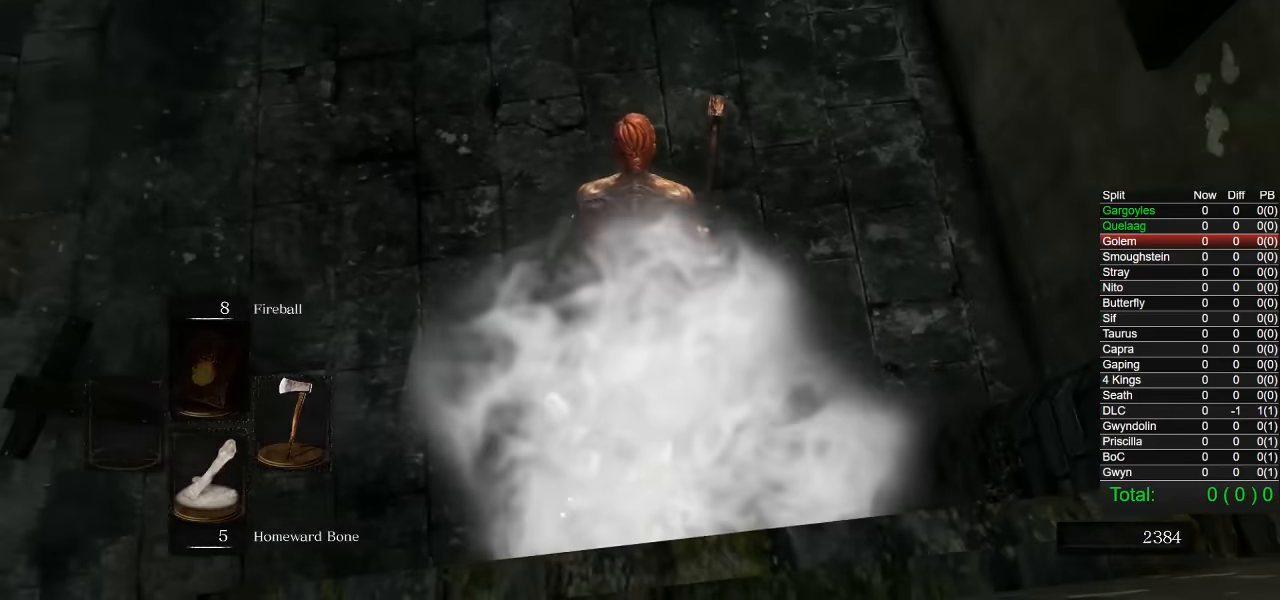
{"buttons": ["CIRCLE"], "left_stick": "up", "right_stick": "up", "events": [[83, "CIRCLE", "up"], [150, "CIRCLE", "down"], [450, "right_stick", "up"]]}
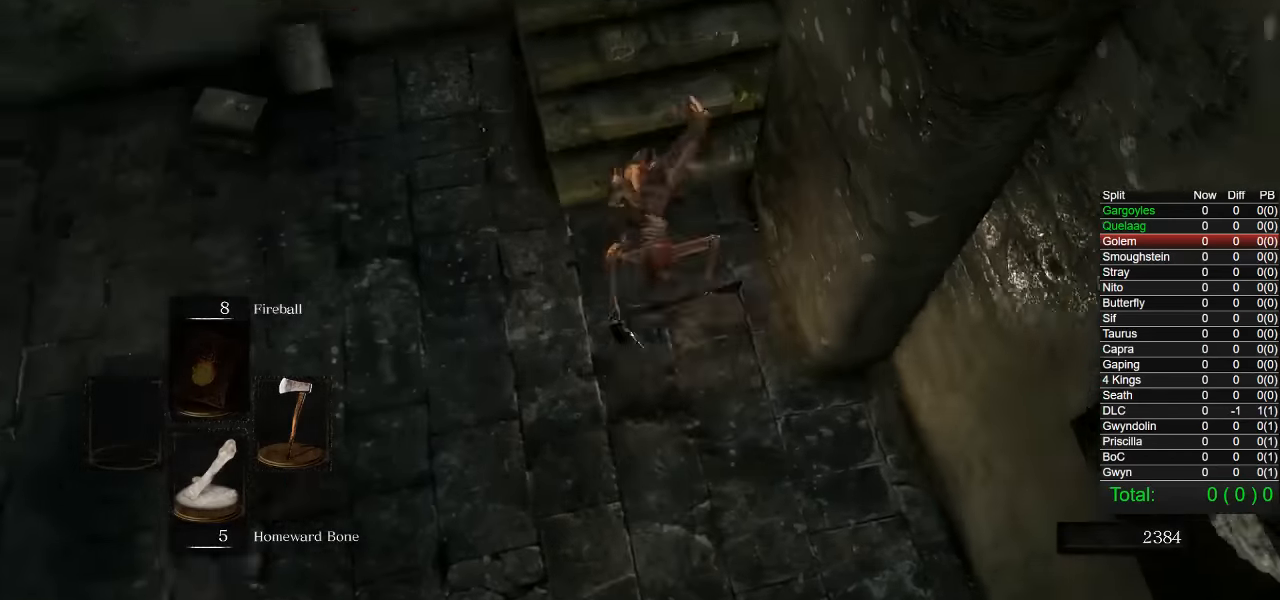
{"buttons": ["CIRCLE"], "left_stick": "up", "right_stick": "center", "events": [[50, "right_stick", "center"], [183, "right_stick", "down-left"], [317, "right_stick", "center"]]}
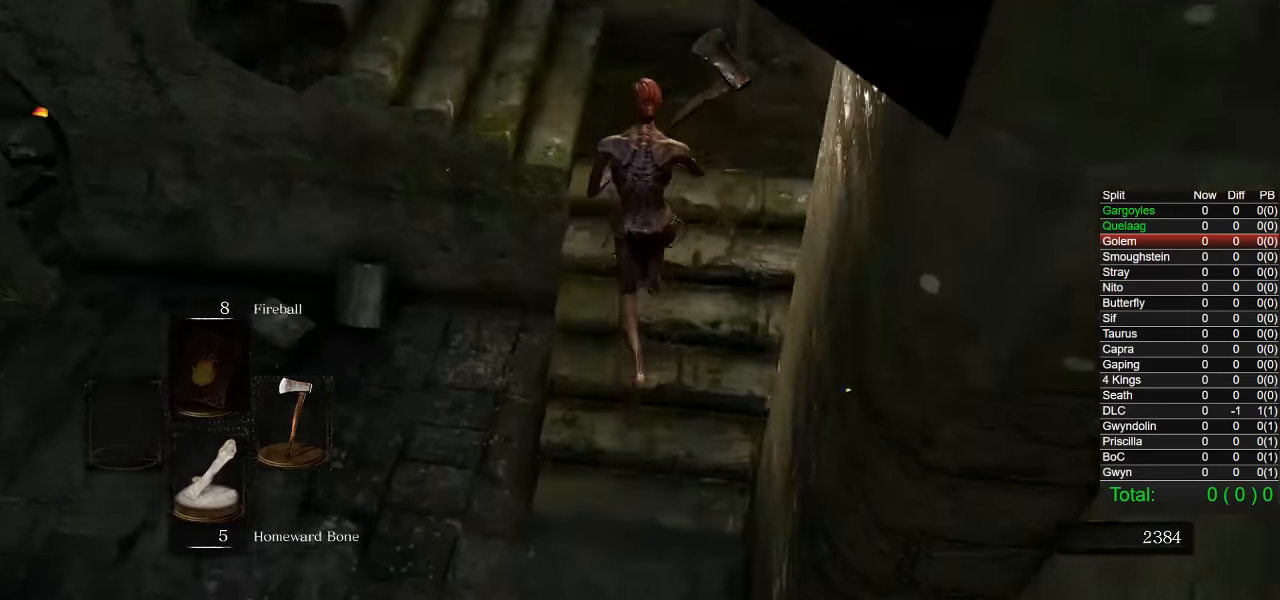
{"buttons": ["CIRCLE"], "left_stick": "up", "right_stick": "center", "events": [[67, "right_stick", "down-left"], [200, "L1", "down"], [283, "L1", "up"], [450, "right_stick", "center"]]}
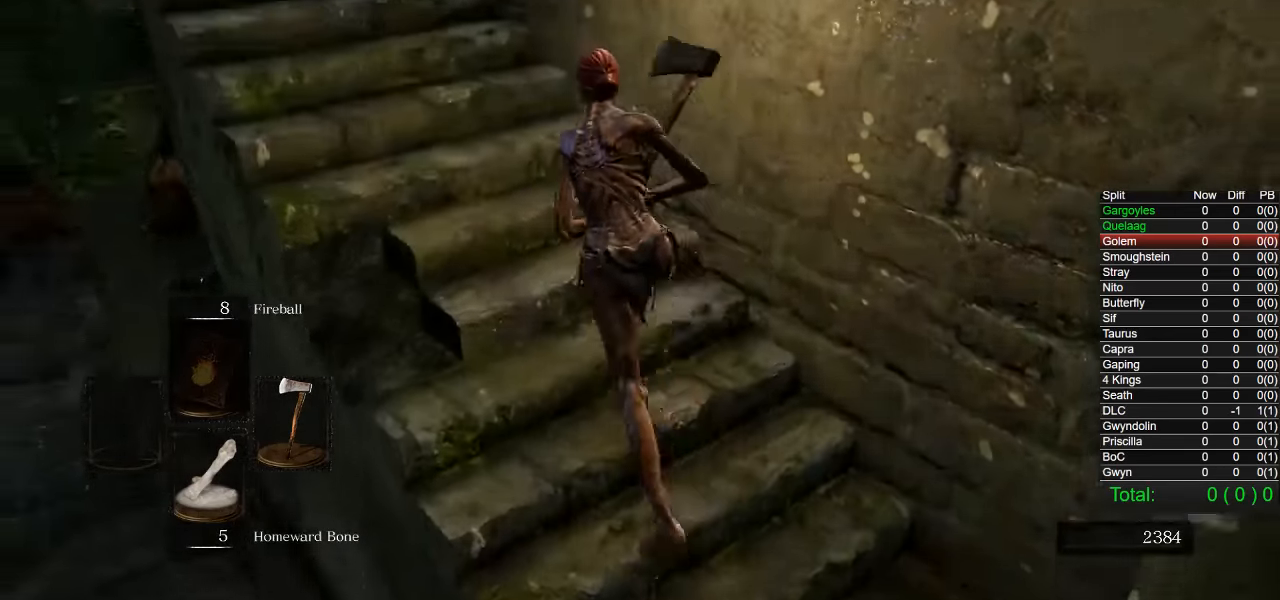
{"buttons": ["CIRCLE"], "left_stick": "up-left", "right_stick": "right", "events": [[67, "left_stick", "up-left"], [267, "right_stick", "right"]]}
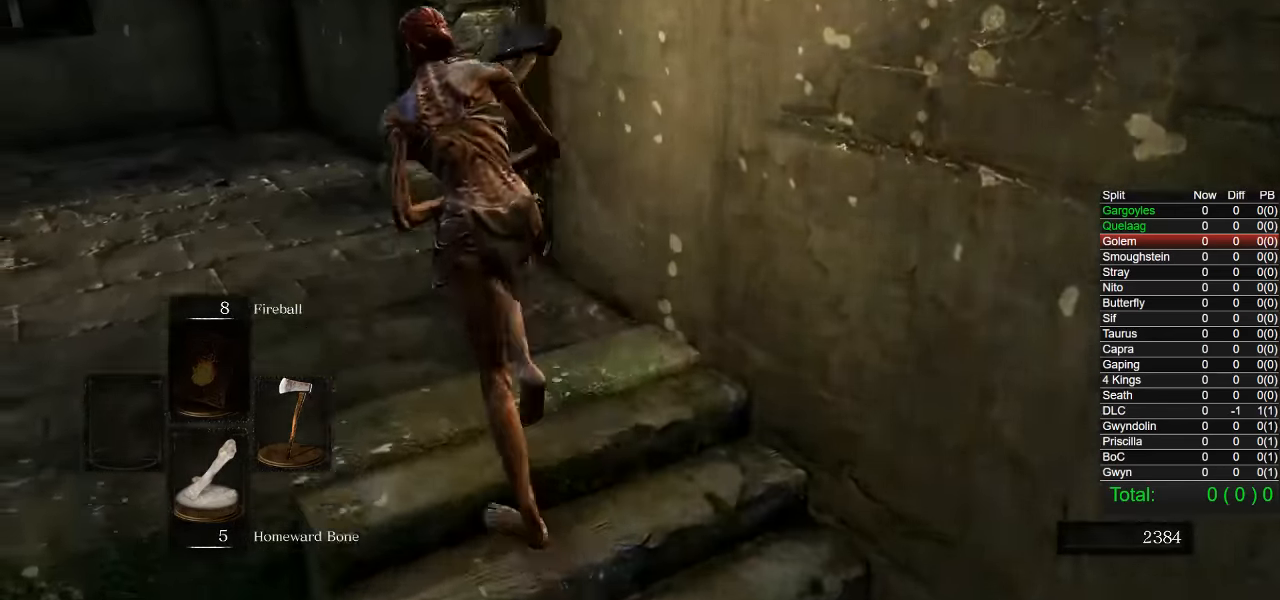
{"buttons": ["CIRCLE"], "left_stick": "up", "right_stick": "right", "events": [[233, "left_stick", "up"]]}
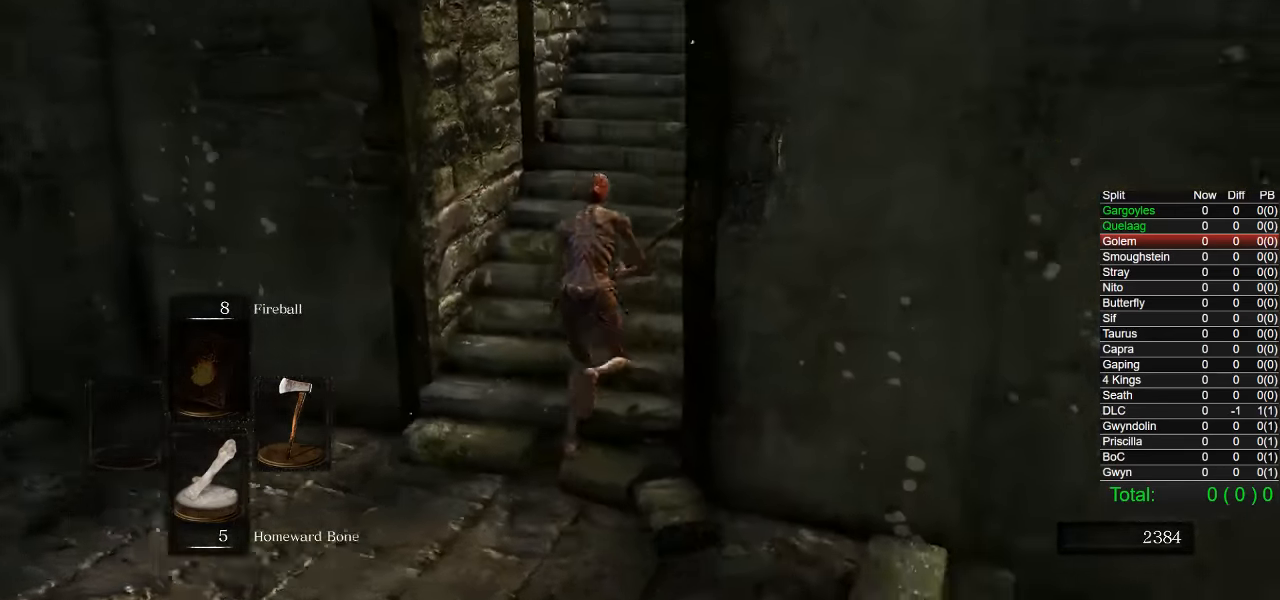
{"buttons": ["CIRCLE"], "left_stick": "up", "right_stick": "down", "events": [[67, "right_stick", "center"], [217, "right_stick", "down-right"], [333, "right_stick", "down"]]}
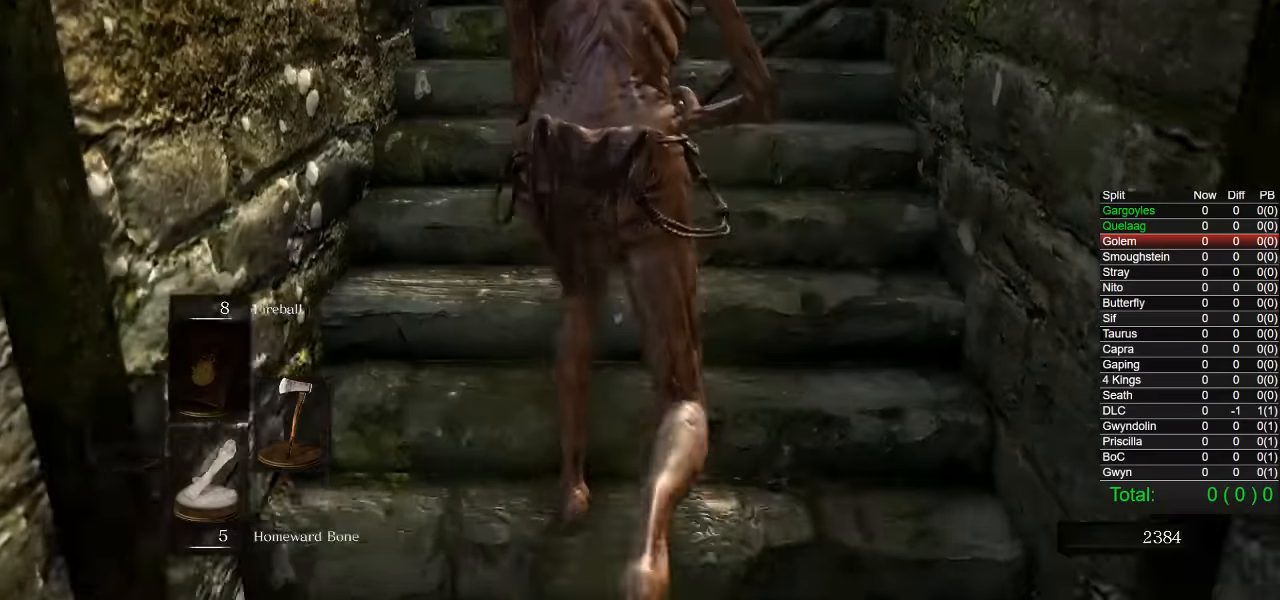
{"buttons": ["CIRCLE"], "left_stick": "up", "right_stick": "down", "events": [[183, "right_stick", "center"], [333, "right_stick", "down"]]}
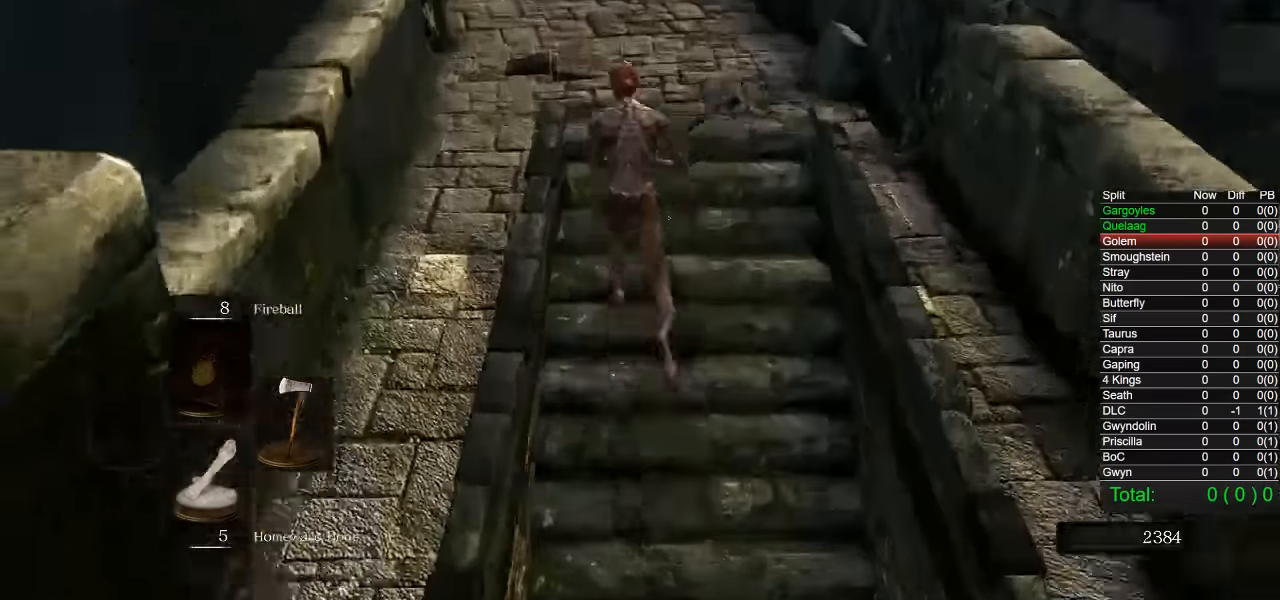
{"buttons": [], "left_stick": "down-left", "right_stick": "center", "events": [[216, "left_stick", "down-left"], [350, "right_stick", "center"], [500, "CIRCLE", "up"]]}
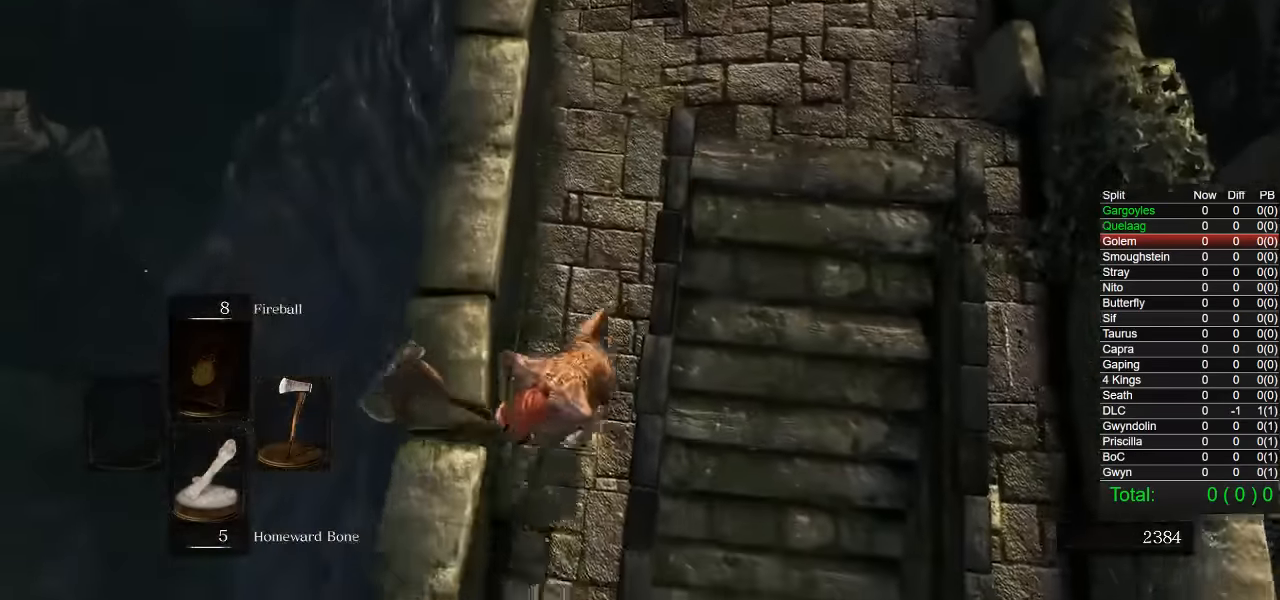
{"buttons": [], "left_stick": "left", "right_stick": "center", "events": [[200, "right_stick", "up"], [216, "left_stick", "left"], [333, "right_stick", "center"]]}
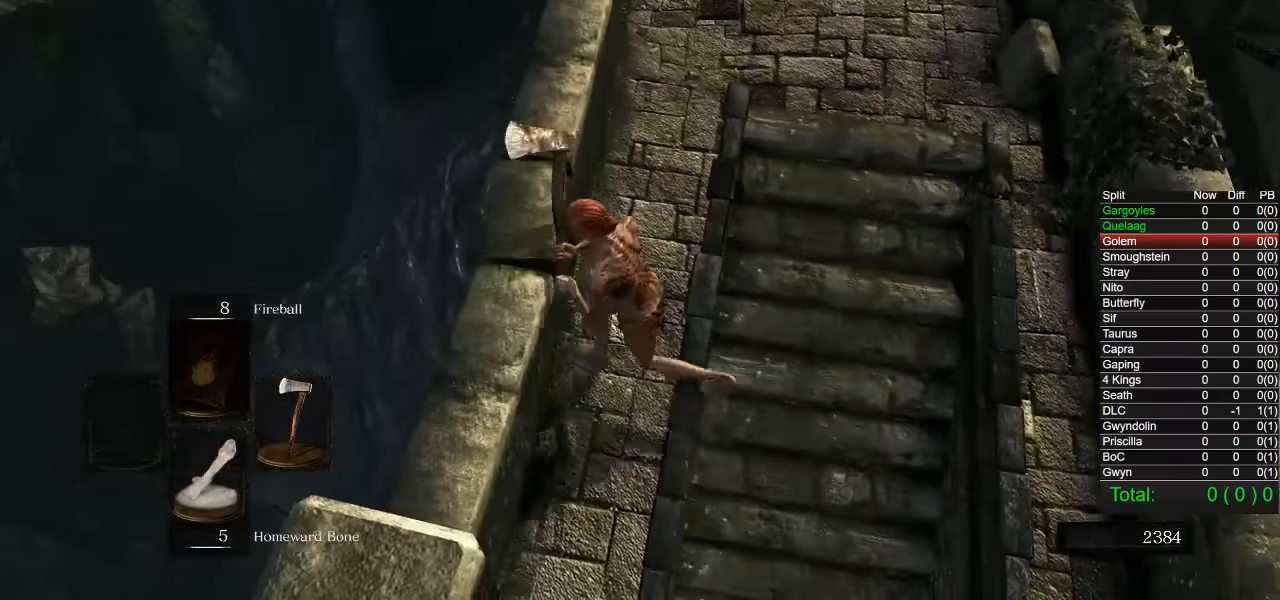
{"buttons": [], "left_stick": "left", "right_stick": "center", "events": [[100, "right_stick", "up-right"], [183, "right_stick", "center"]]}
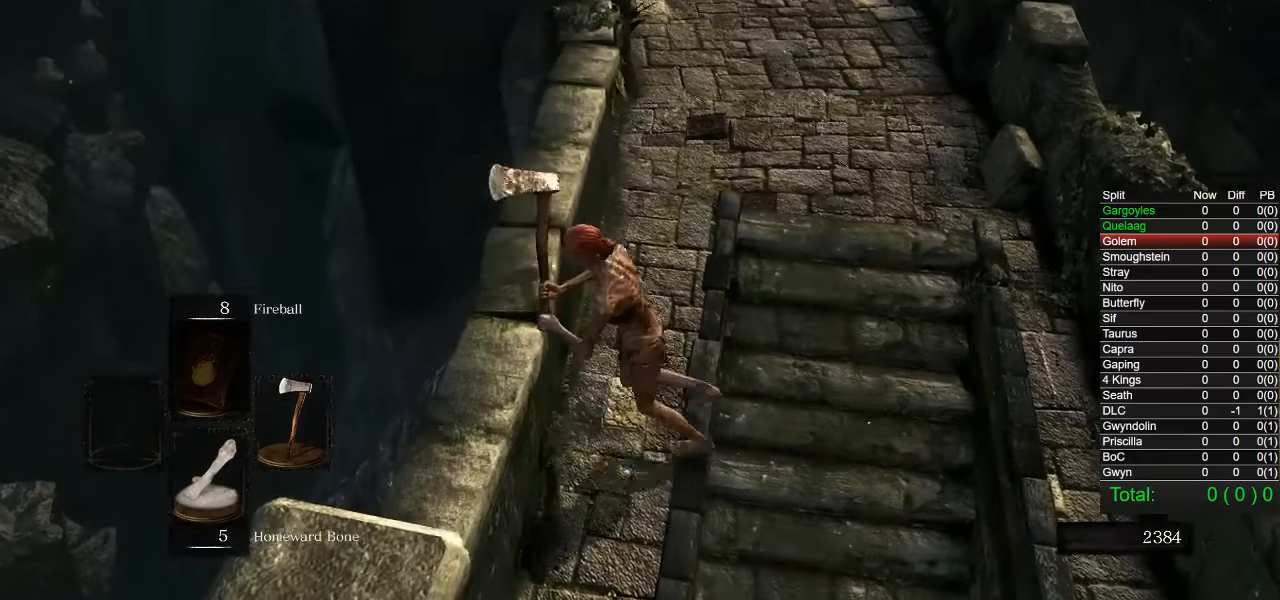
{"buttons": ["CIRCLE"], "left_stick": "left", "right_stick": "center", "events": [[416, "CIRCLE", "down"]]}
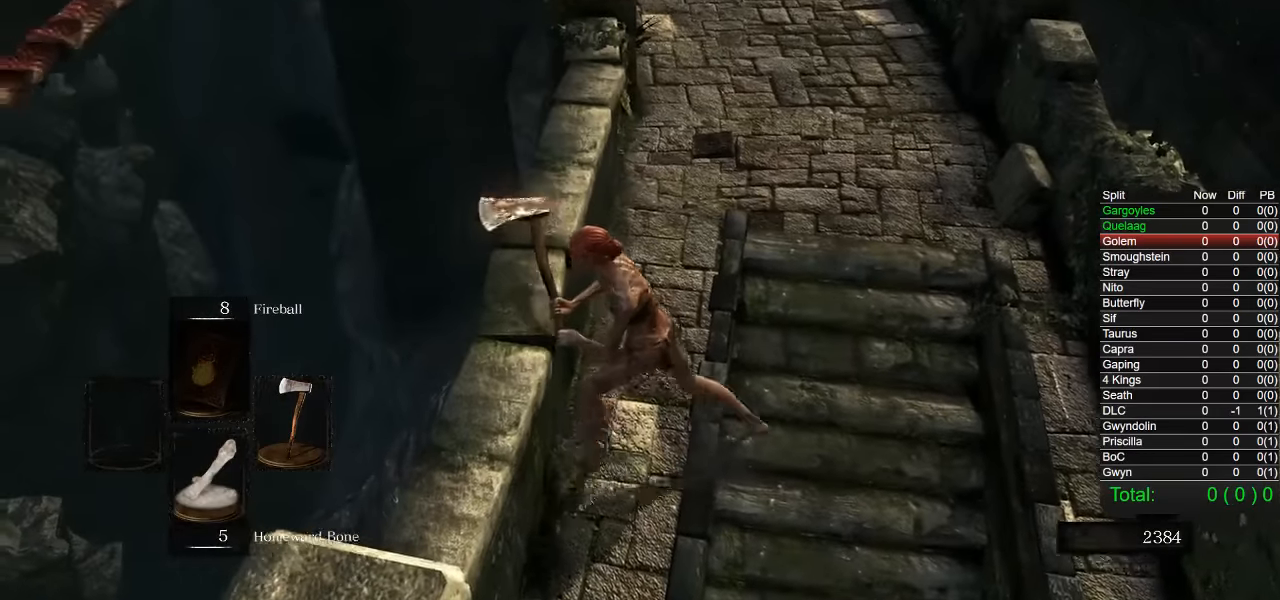
{"buttons": ["CIRCLE"], "left_stick": "up", "right_stick": "center", "events": [[266, "left_stick", "up-left"], [366, "left_stick", "up"]]}
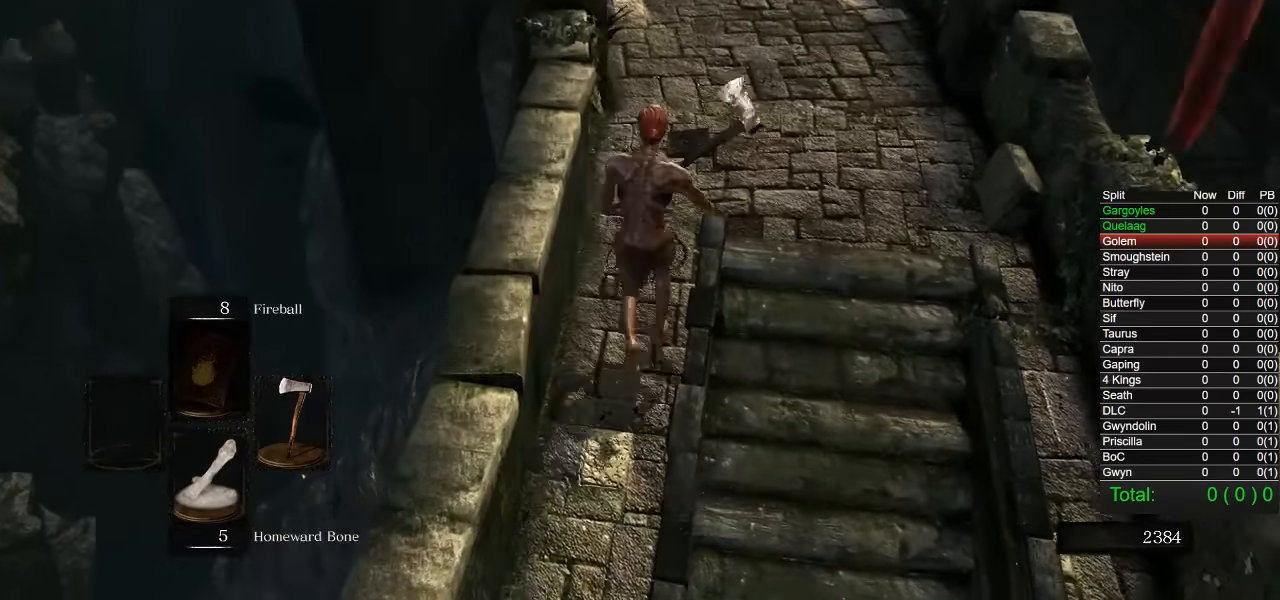
{"buttons": ["CIRCLE"], "left_stick": "up", "right_stick": "center", "events": [[33, "right_stick", "up"], [100, "right_stick", "center"]]}
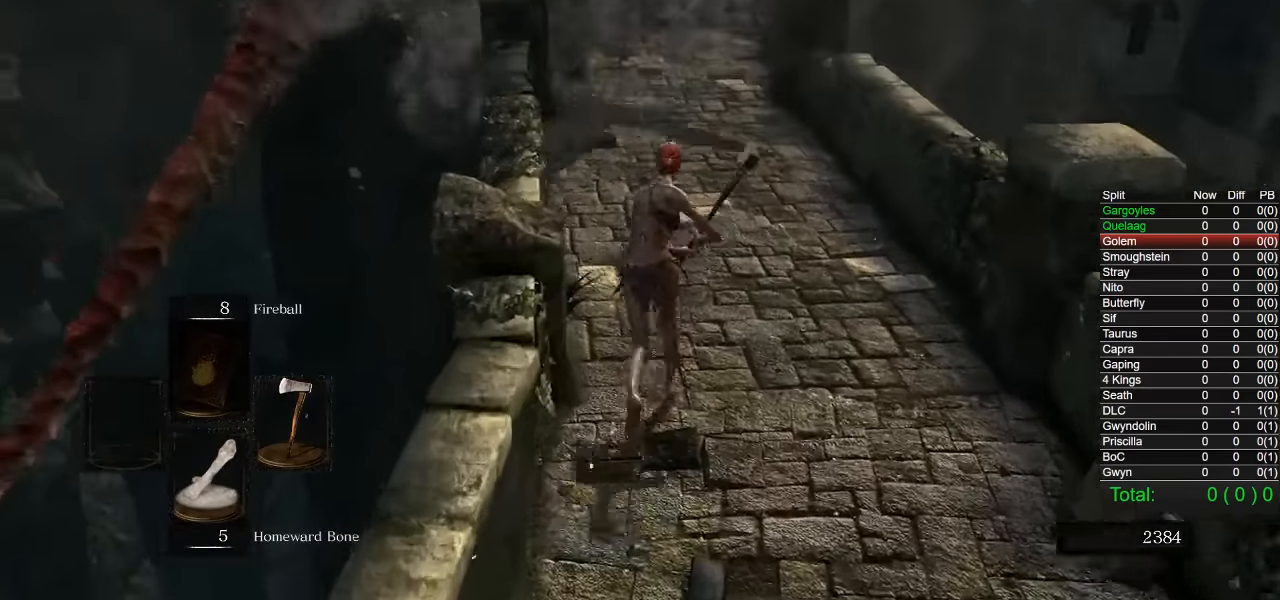
{"buttons": ["CIRCLE"], "left_stick": "up", "right_stick": "up", "events": [[466, "right_stick", "up"]]}
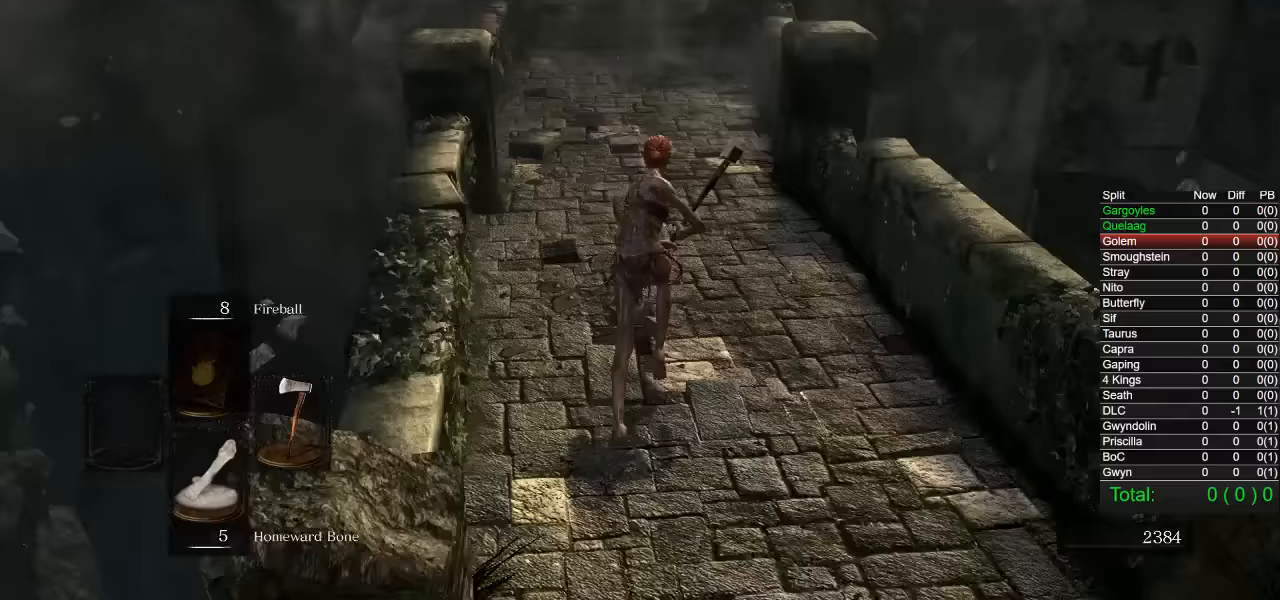
{"buttons": ["CIRCLE"], "left_stick": "up", "right_stick": "center"}
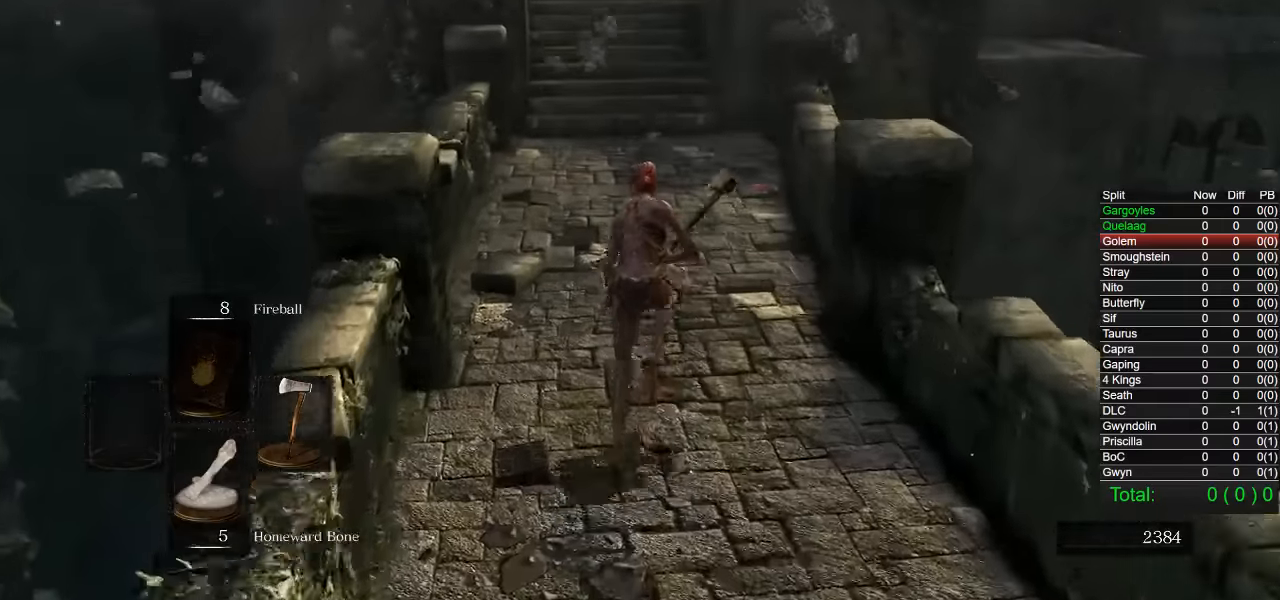
{"buttons": ["CIRCLE"], "left_stick": "up", "right_stick": "center", "events": []}
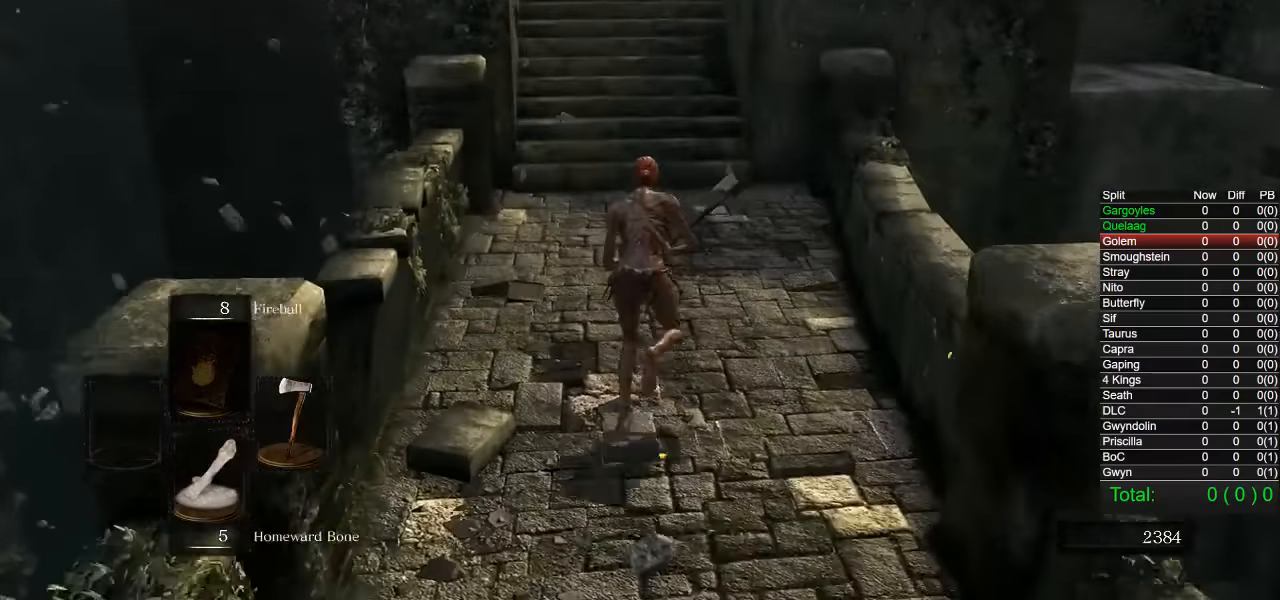
{"buttons": ["CIRCLE"], "left_stick": "up", "right_stick": "center", "events": [[367, "right_stick", "right"], [433, "right_stick", "center"]]}
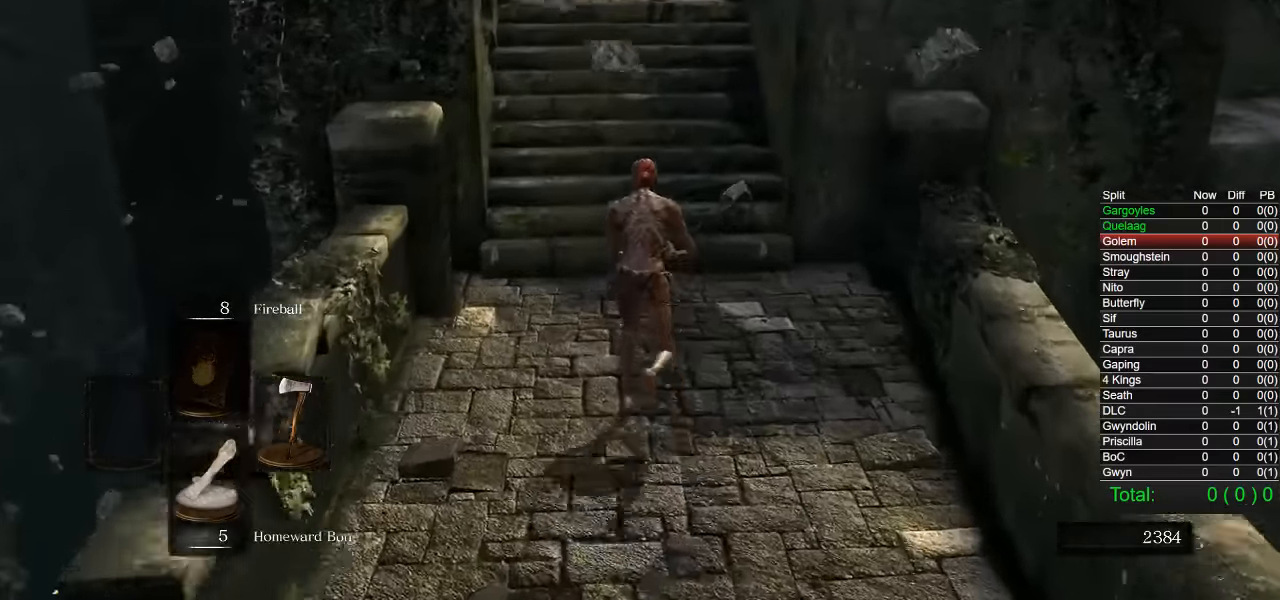
{"buttons": ["CIRCLE"], "left_stick": "up", "right_stick": "center", "events": []}
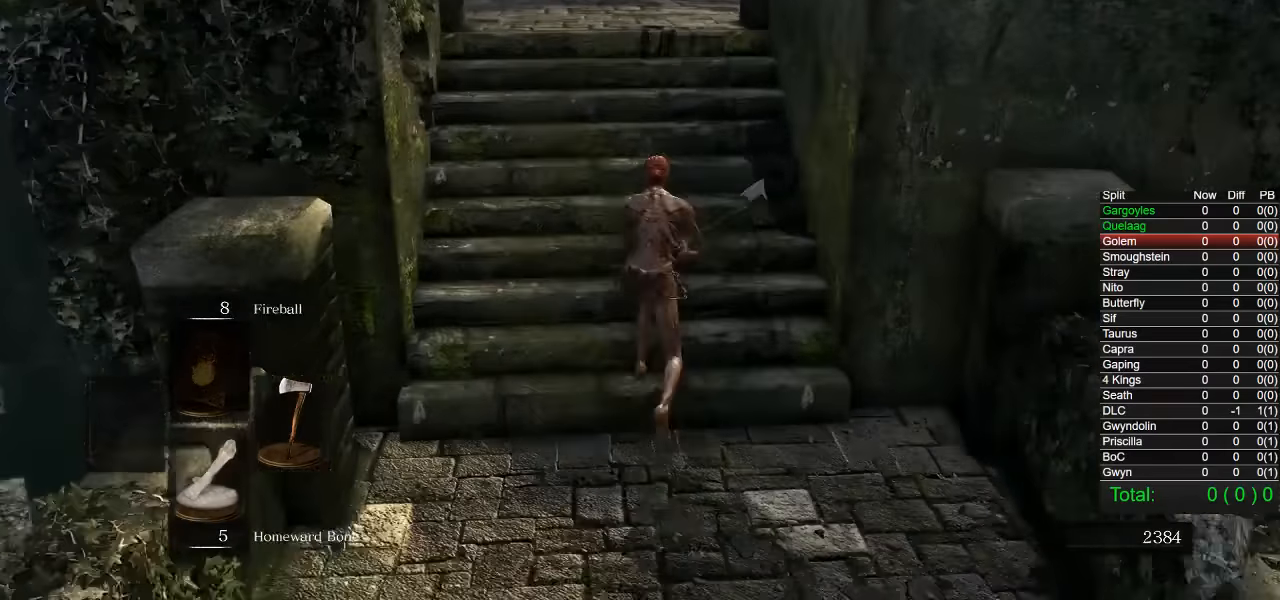
{"buttons": ["CIRCLE"], "left_stick": "up", "right_stick": "center", "events": [[300, "right_stick", "down-right"], [400, "right_stick", "center"]]}
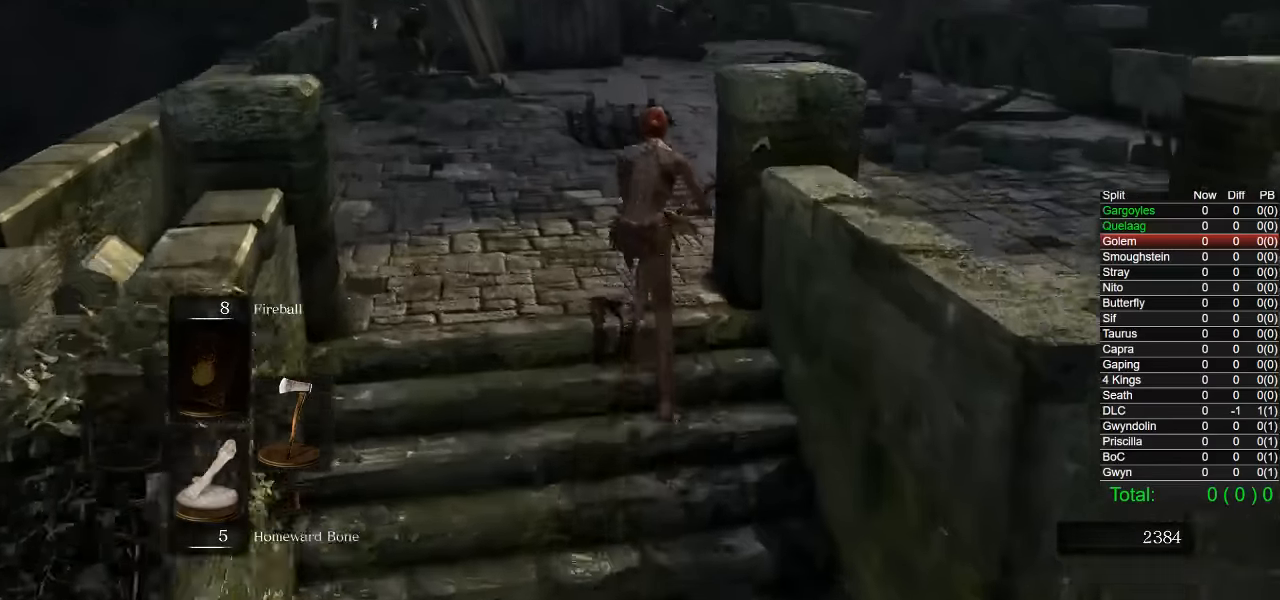
{"buttons": ["CIRCLE"], "left_stick": "up-right", "right_stick": "center", "events": [[367, "left_stick", "up-right"]]}
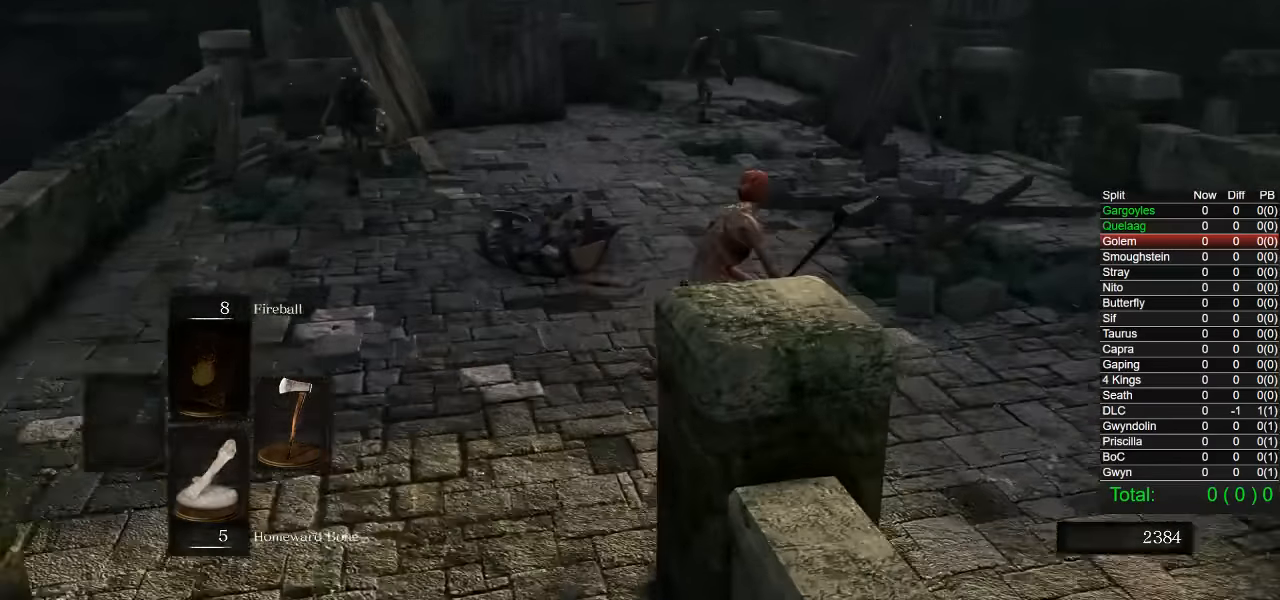
{"buttons": ["CIRCLE"], "left_stick": "up-right", "right_stick": "center", "events": []}
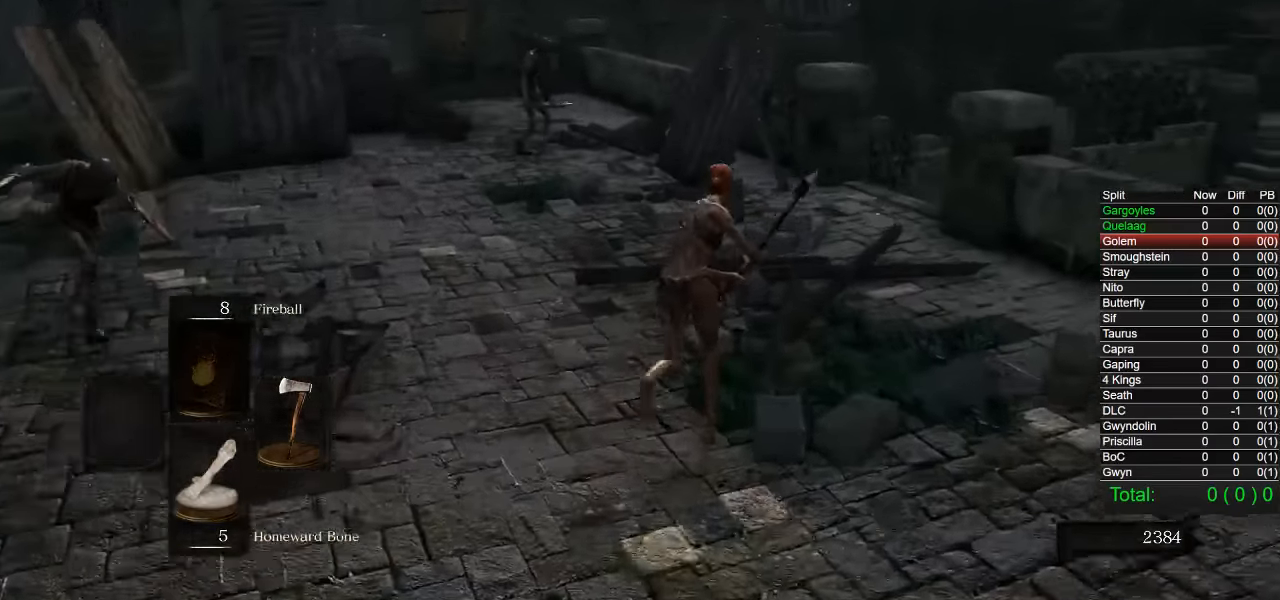
{"buttons": ["CIRCLE"], "left_stick": "up-right", "right_stick": "center", "events": []}
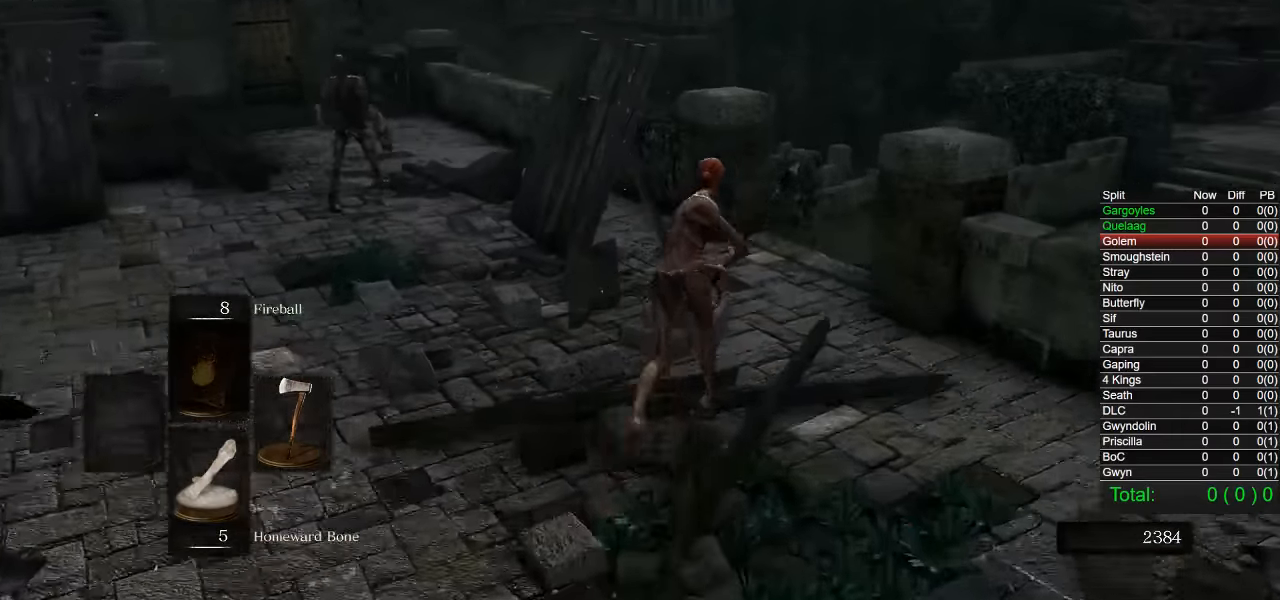
{"buttons": [], "left_stick": "up-right", "right_stick": "center", "events": [[467, "CIRCLE", "up"]]}